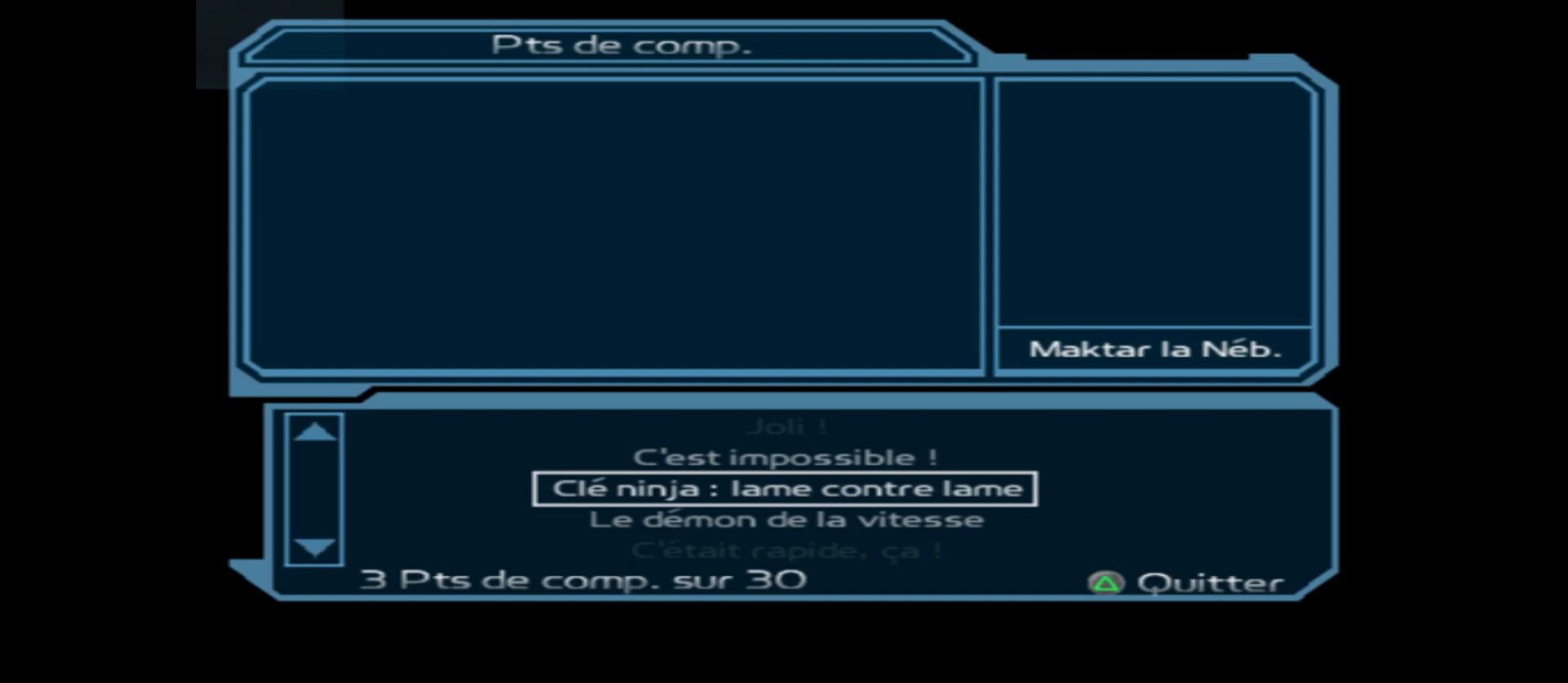
Gameplay with a controller (Xbox layout); each line is a JSON object with the inputs held at the frame after it. "events" lists button and stick changes between this image and that frame as [ms after this image, input, new state], when the widget could be followed in between.
{"buttons": [], "left_stick": "center", "right_stick": "center", "events": [[133, "left_stick", "down"], [267, "left_stick", "center"]]}
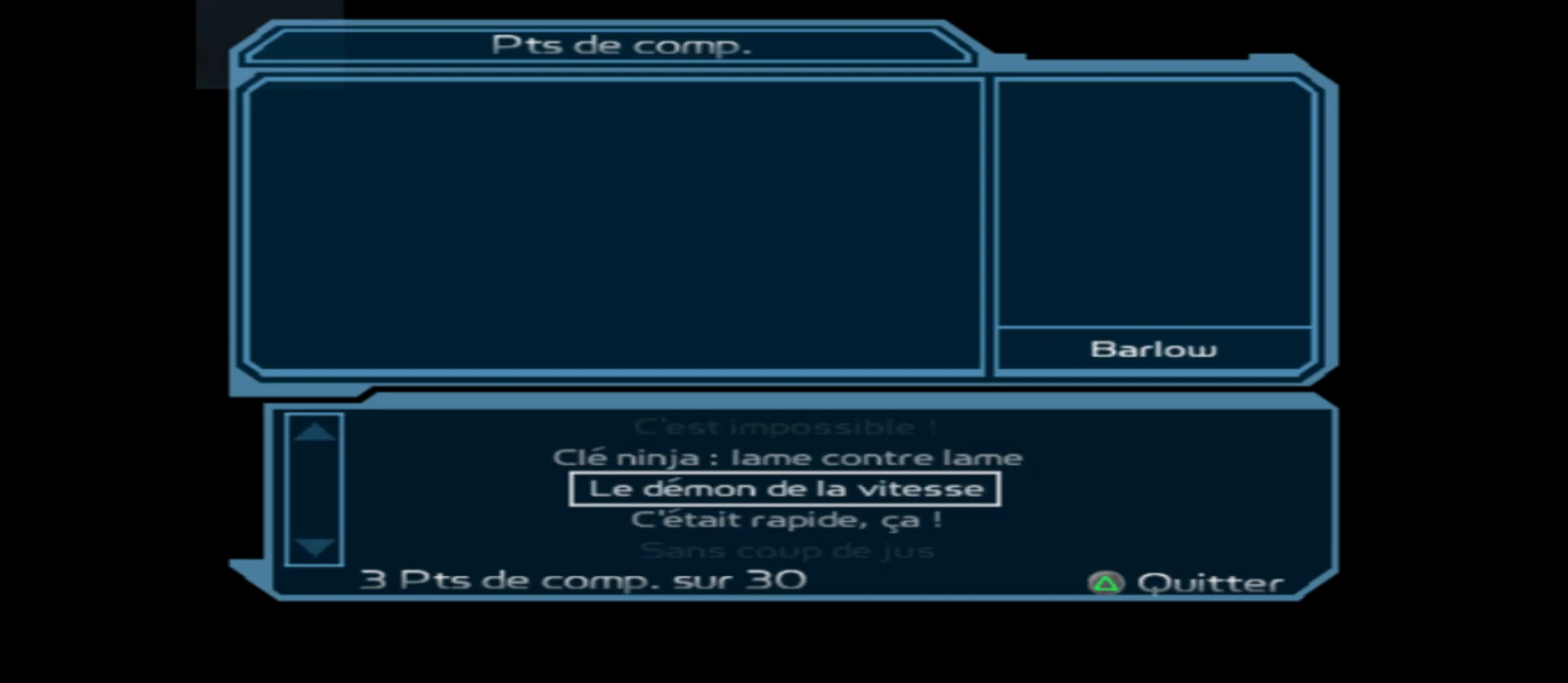
{"buttons": ["Y"], "left_stick": "center", "right_stick": "center", "events": [[33, "left_stick", "up"], [150, "left_stick", "center"], [400, "Y", "down"]]}
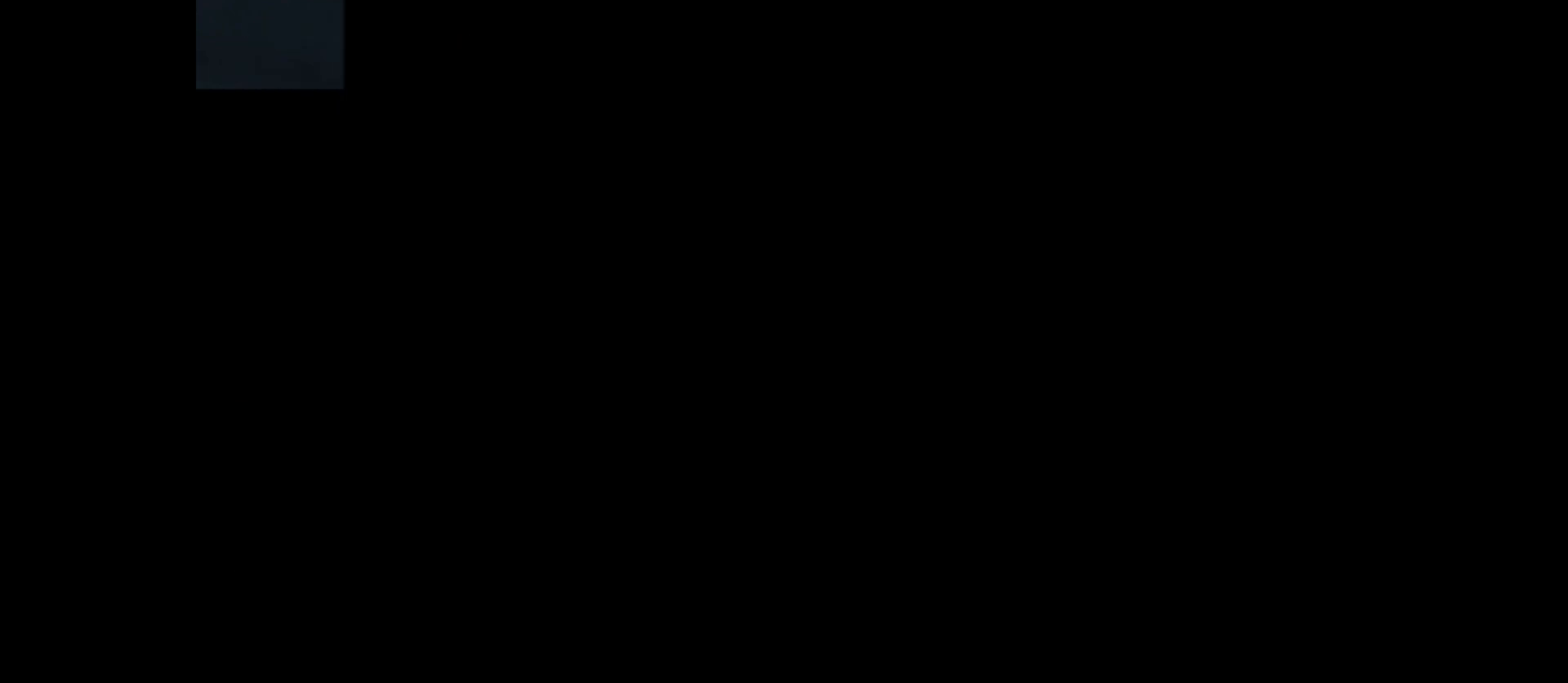
{"buttons": [], "left_stick": "center", "right_stick": "center", "events": [[17, "Y", "up"]]}
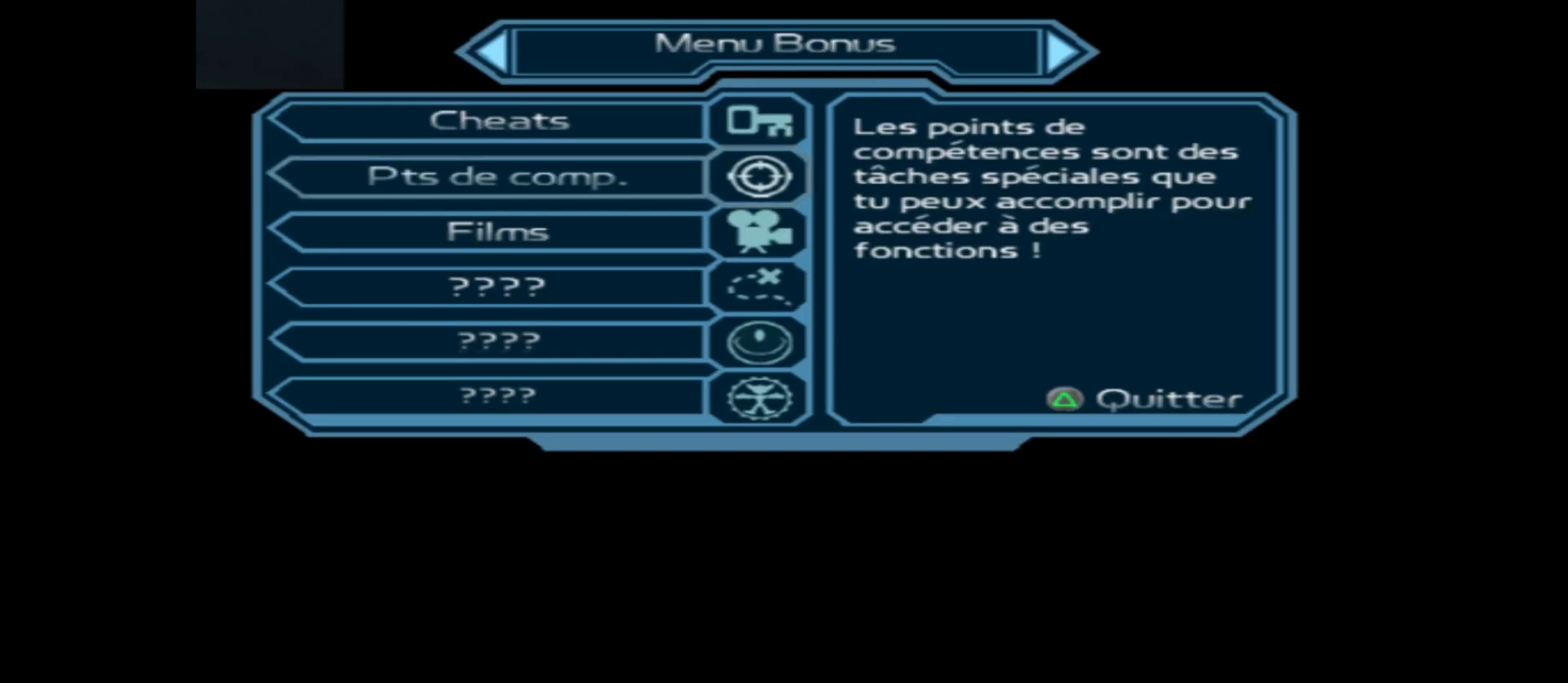
{"buttons": [], "left_stick": "up", "right_stick": "center", "events": [[450, "left_stick", "up"]]}
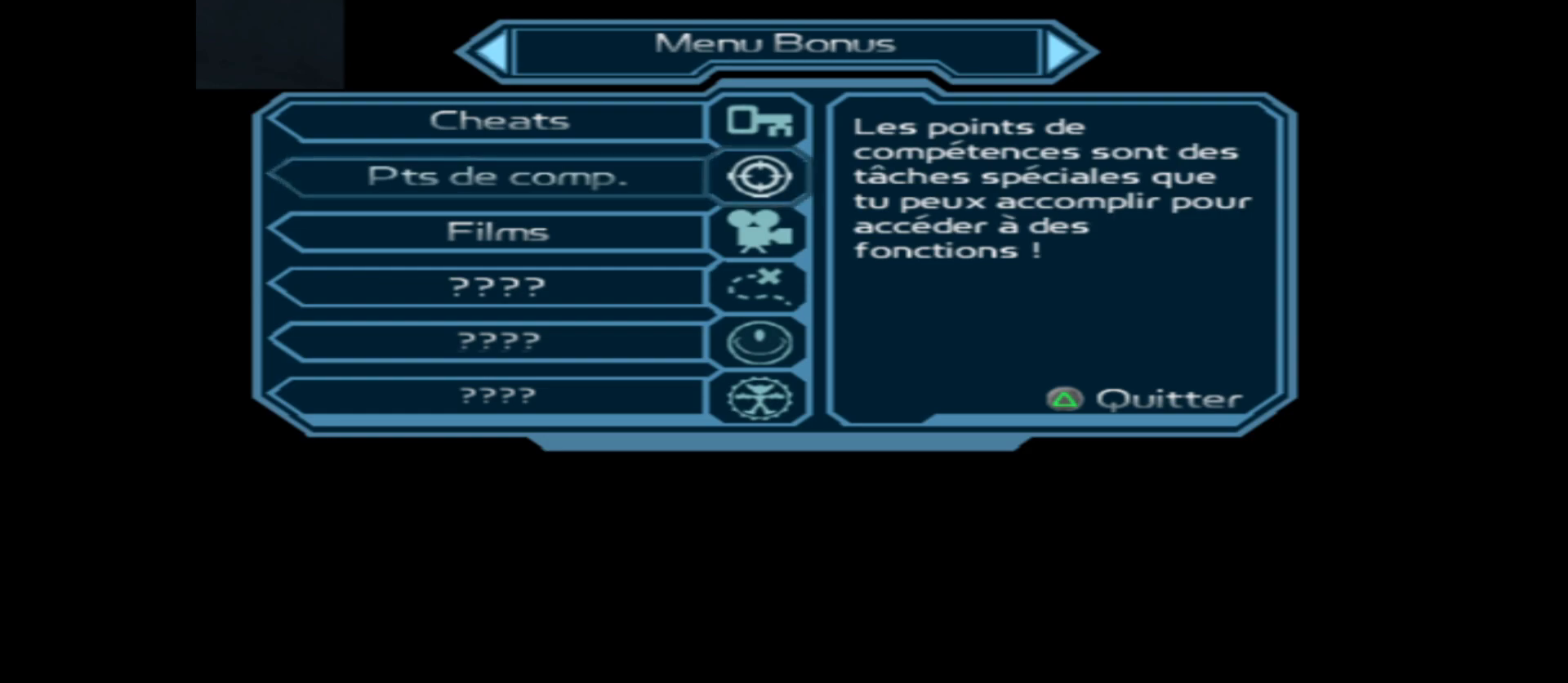
{"buttons": [], "left_stick": "center", "right_stick": "center", "events": [[83, "left_stick", "center"], [317, "A", "down"], [433, "A", "up"]]}
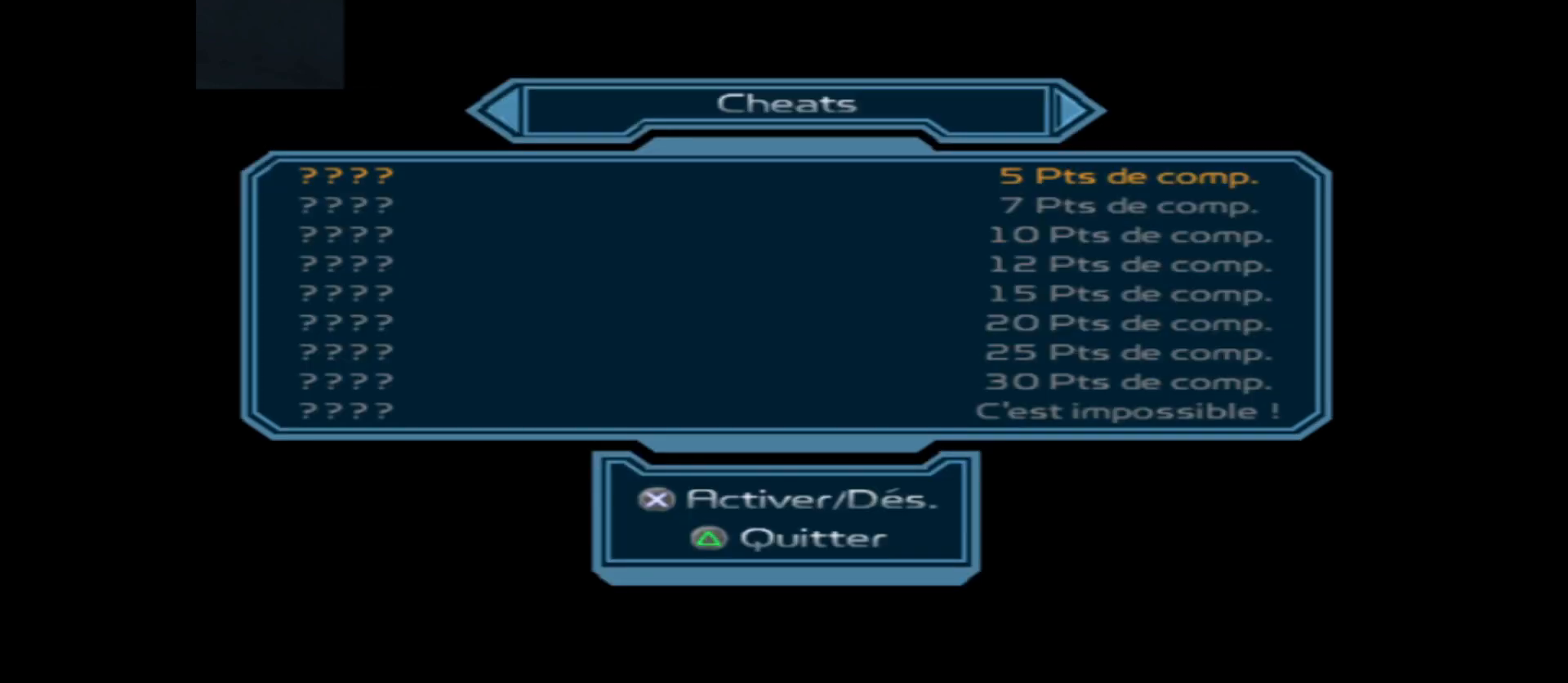
{"buttons": [], "left_stick": "center", "right_stick": "center", "events": []}
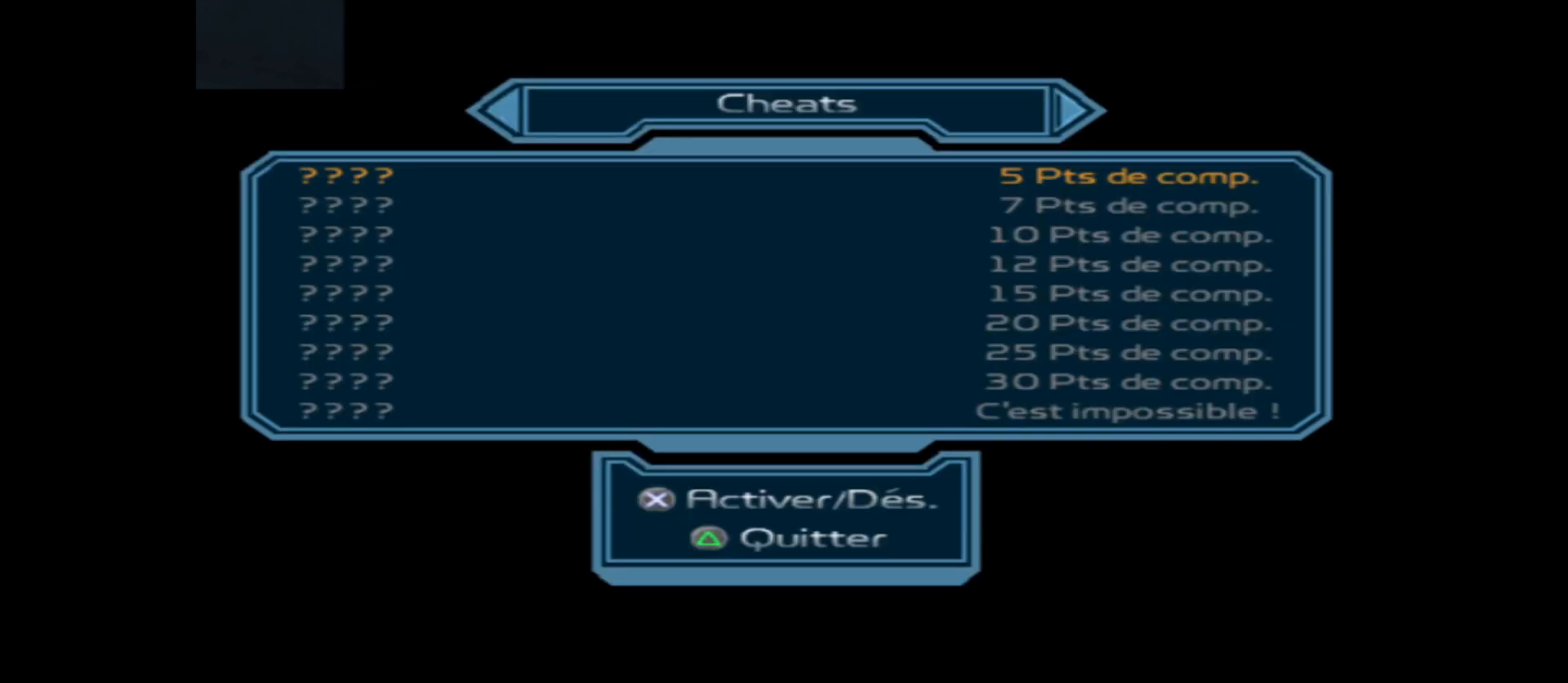
{"buttons": [], "left_stick": "down", "right_stick": "center", "events": [[417, "left_stick", "down"]]}
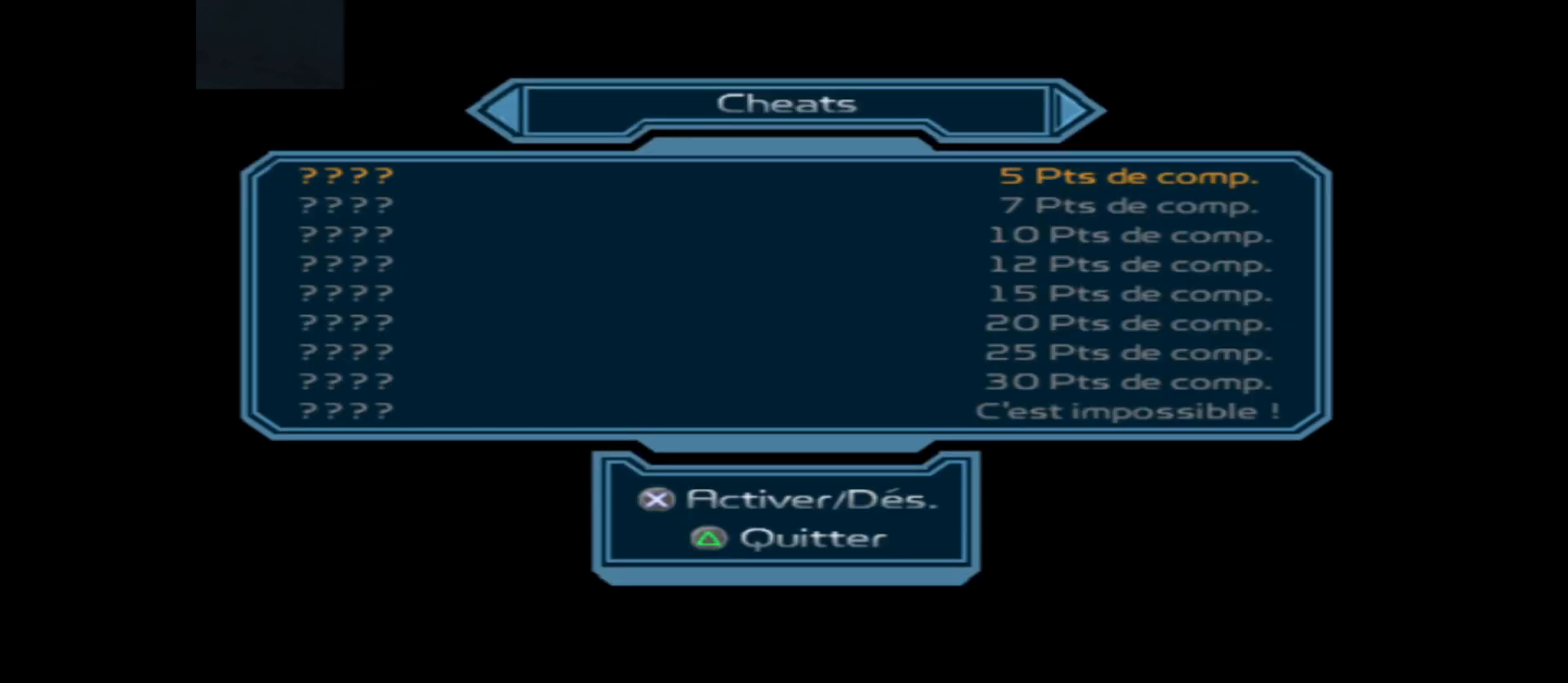
{"buttons": [], "left_stick": "center", "right_stick": "center", "events": [[67, "left_stick", "center"], [350, "left_stick", "up"], [450, "left_stick", "center"]]}
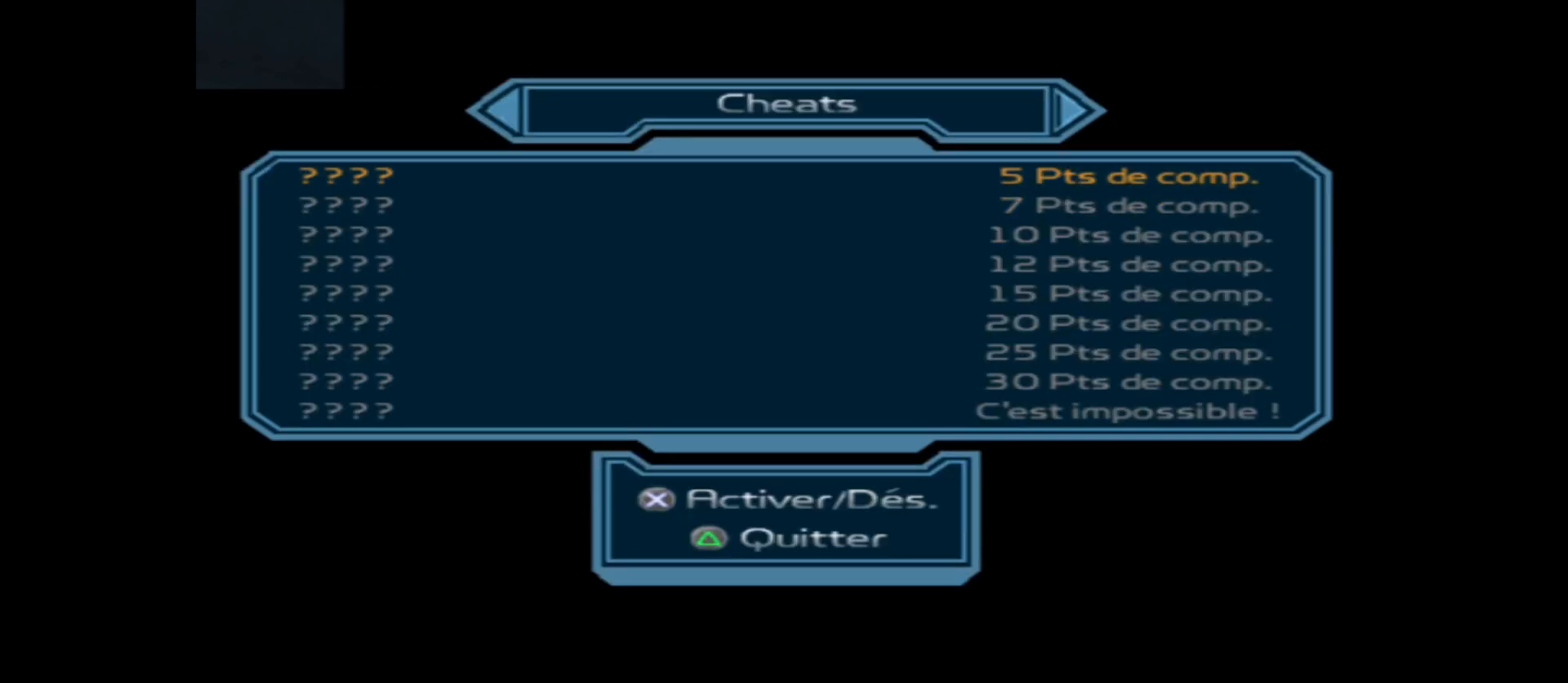
{"buttons": [], "left_stick": "center", "right_stick": "center", "events": [[233, "Y", "down"], [300, "Y", "up"]]}
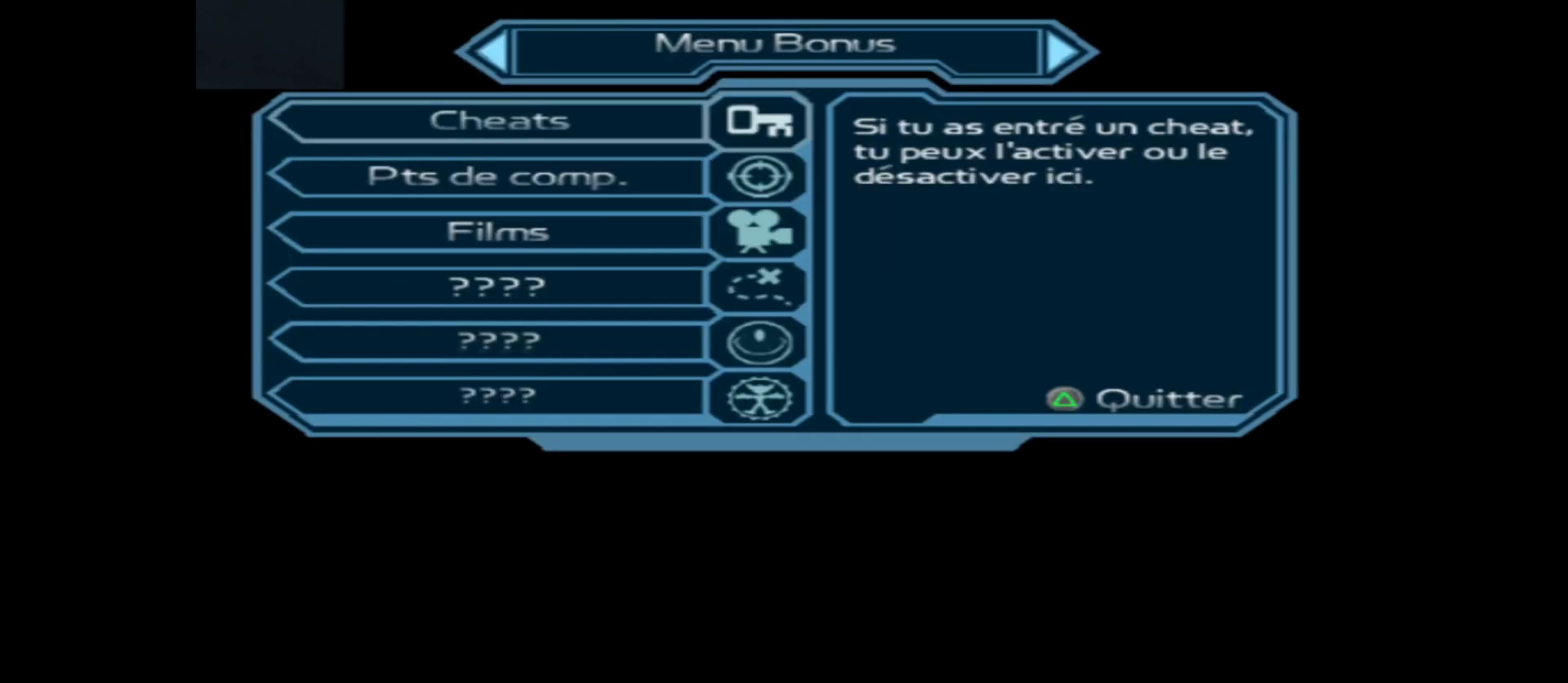
{"buttons": [], "left_stick": "down", "right_stick": "center", "events": [[500, "left_stick", "down"]]}
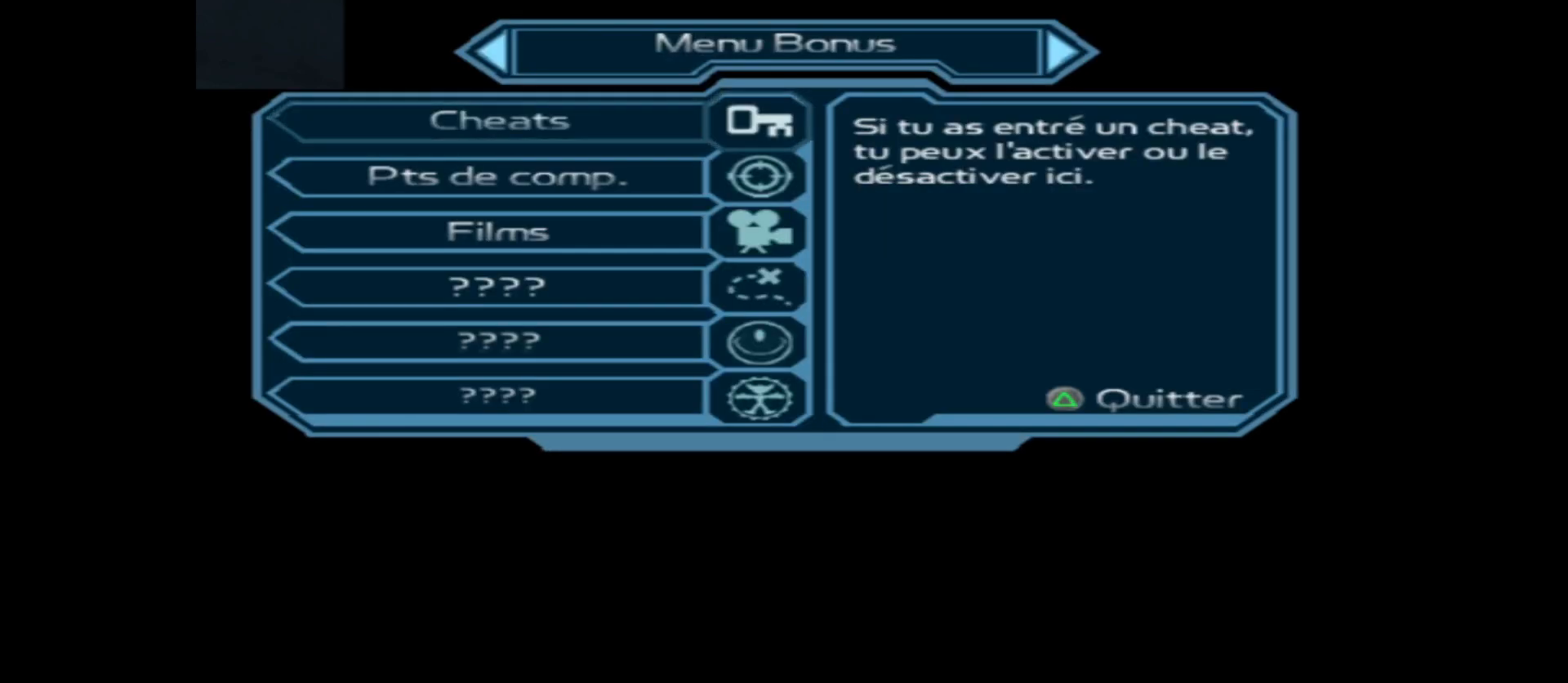
{"buttons": [], "left_stick": "center", "right_stick": "center", "events": [[83, "left_stick", "center"], [300, "A", "down"], [417, "A", "up"]]}
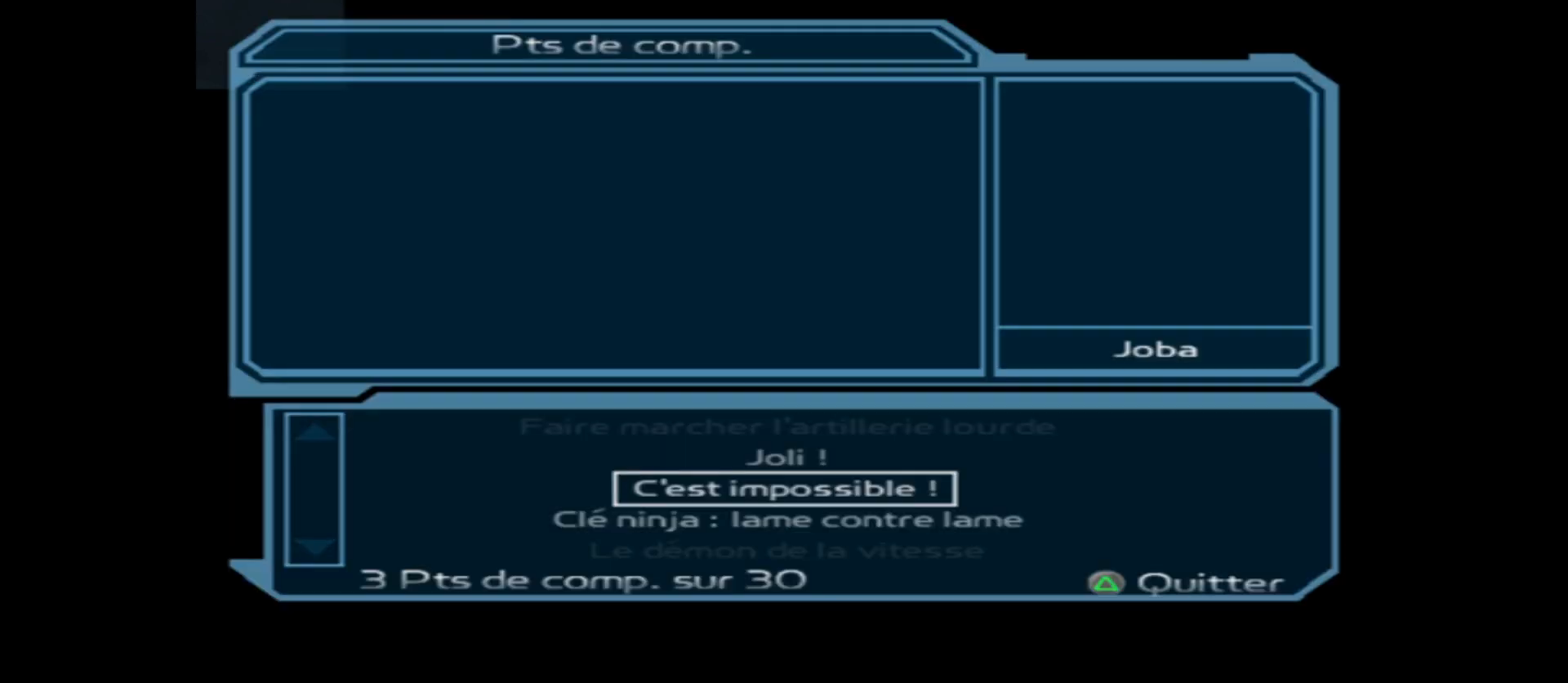
{"buttons": [], "left_stick": "center", "right_stick": "center", "events": []}
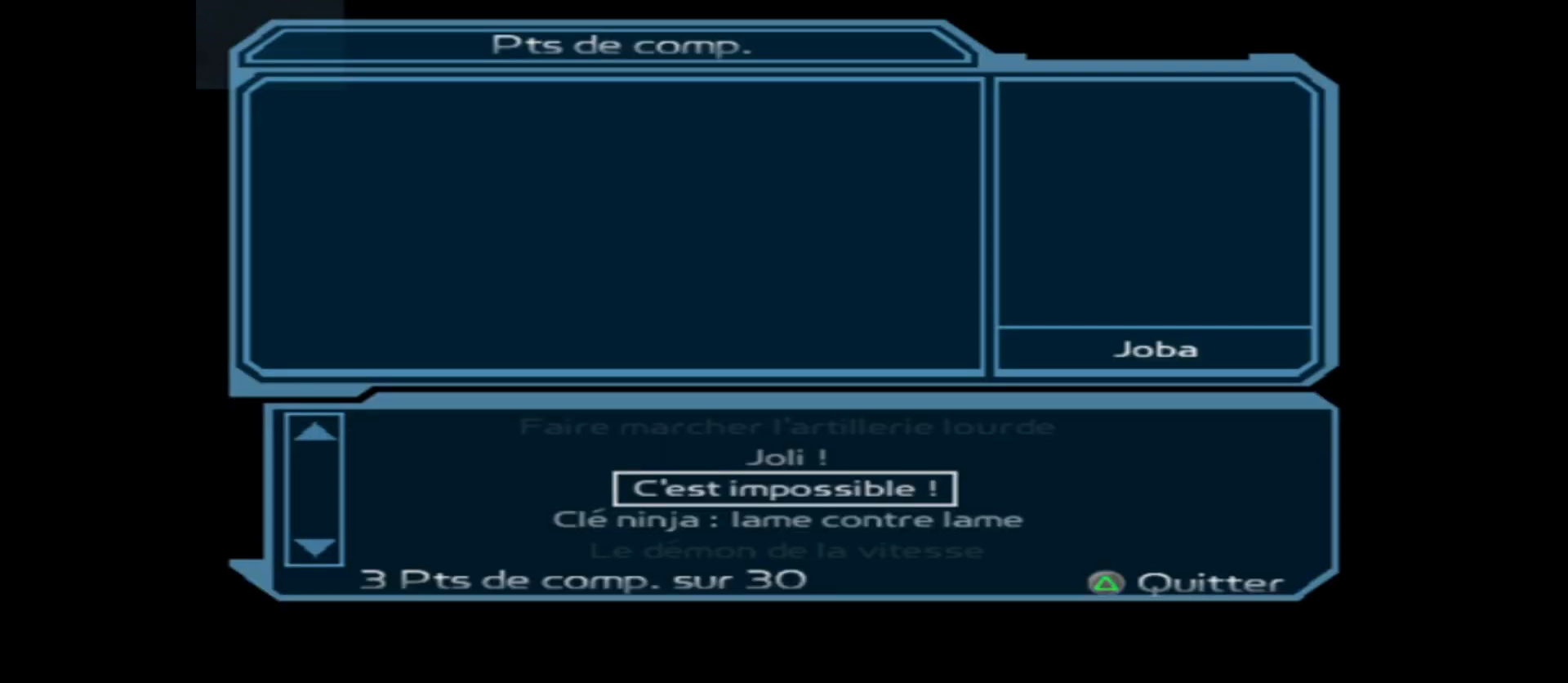
{"buttons": [], "left_stick": "center", "right_stick": "center", "events": []}
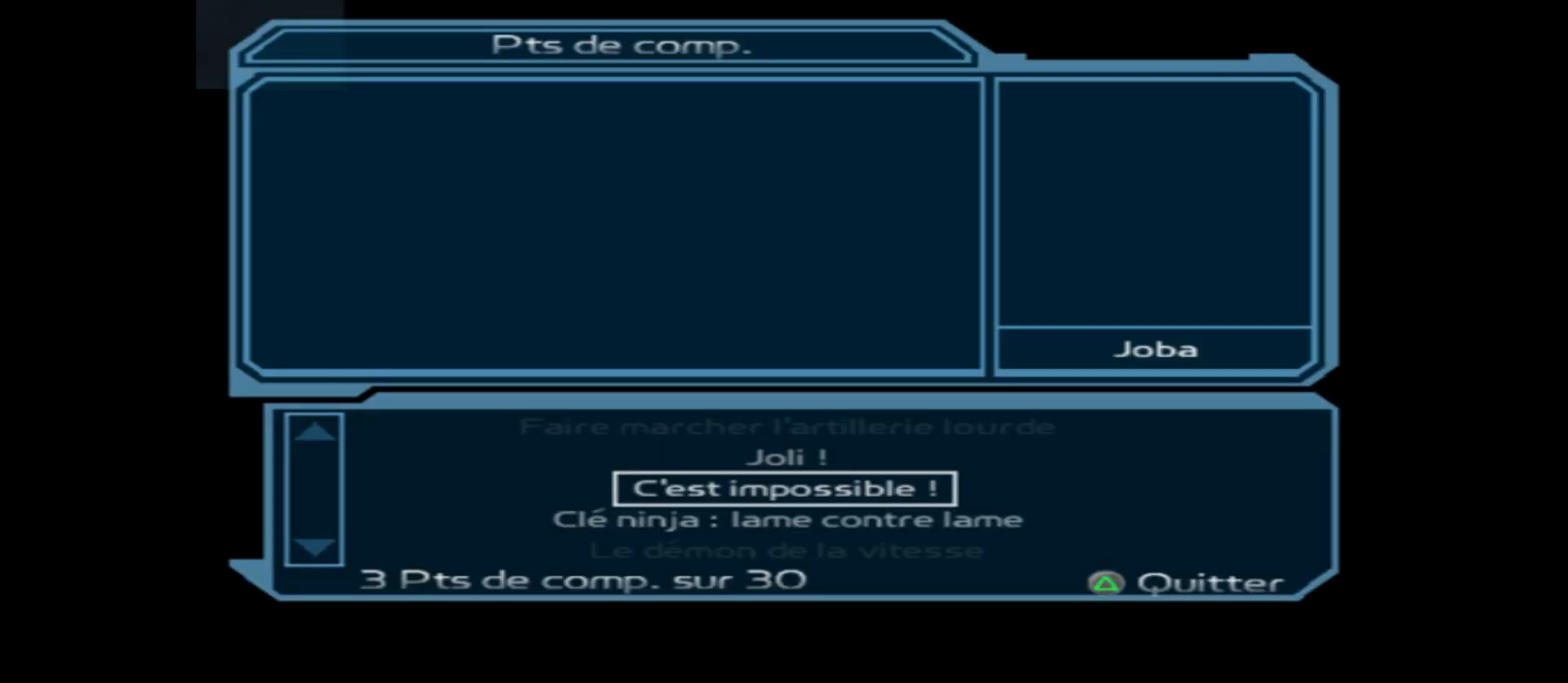
{"buttons": [], "left_stick": "center", "right_stick": "center", "events": [[267, "left_stick", "up"], [417, "left_stick", "center"]]}
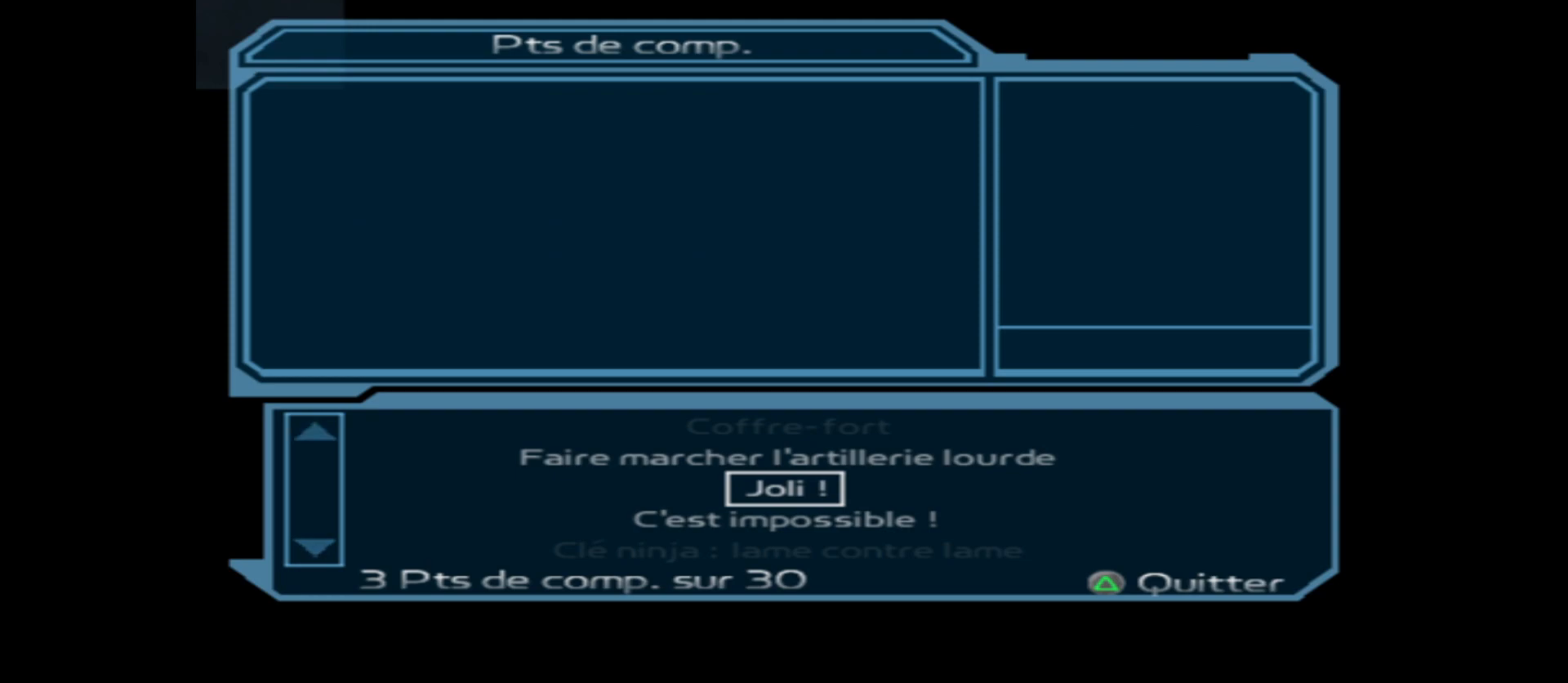
{"buttons": [], "left_stick": "center", "right_stick": "center", "events": []}
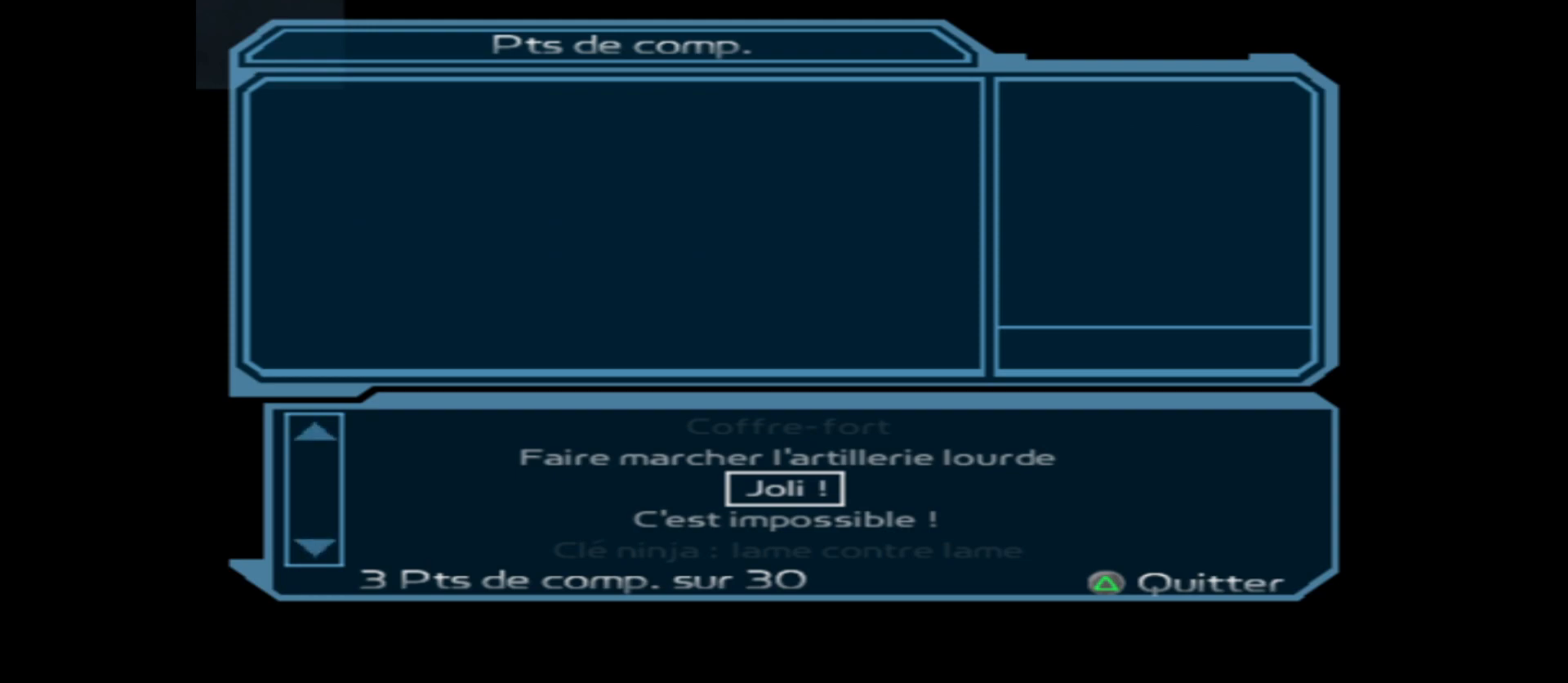
{"buttons": [], "left_stick": "down", "right_stick": "center", "events": [[17, "left_stick", "up"], [150, "left_stick", "center"], [433, "left_stick", "down"]]}
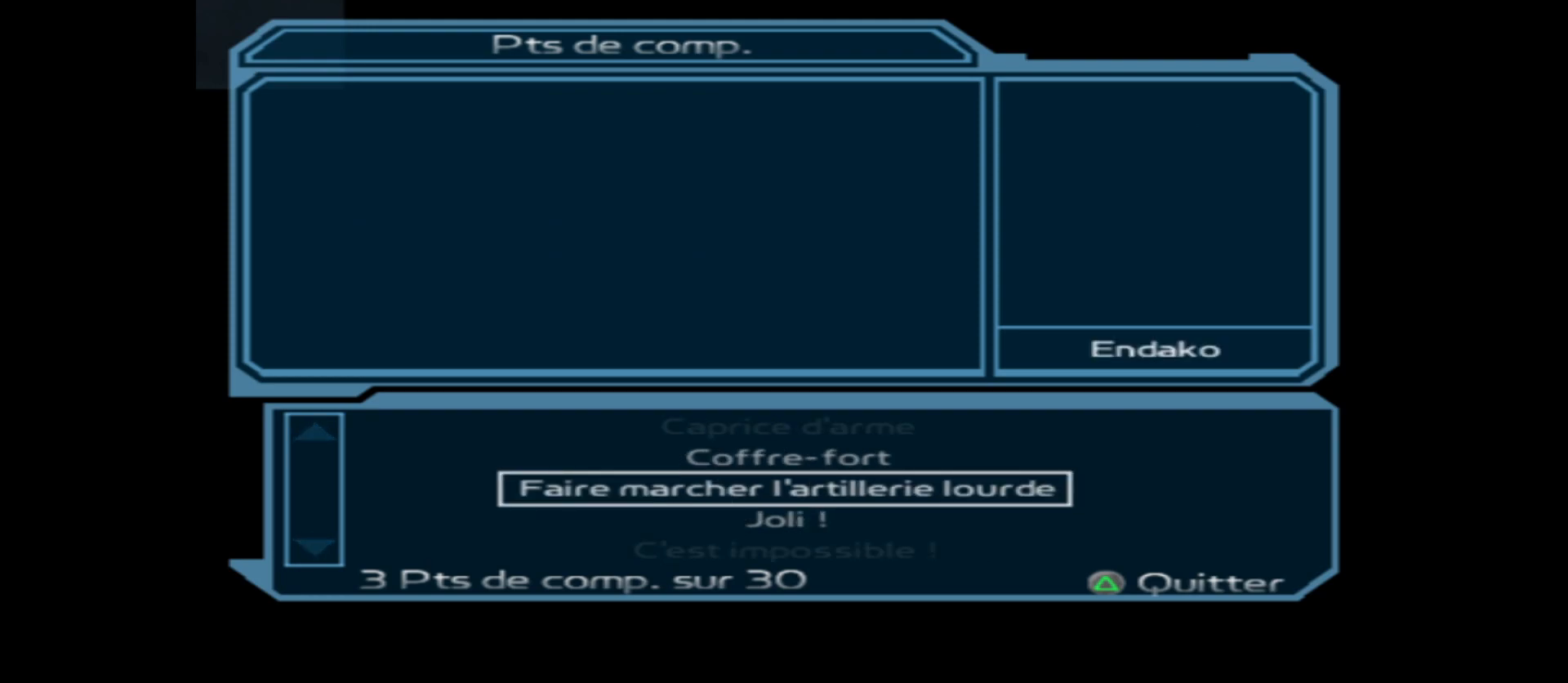
{"buttons": [], "left_stick": "center", "right_stick": "center", "events": [[33, "left_stick", "center"], [350, "left_stick", "down"], [467, "left_stick", "center"]]}
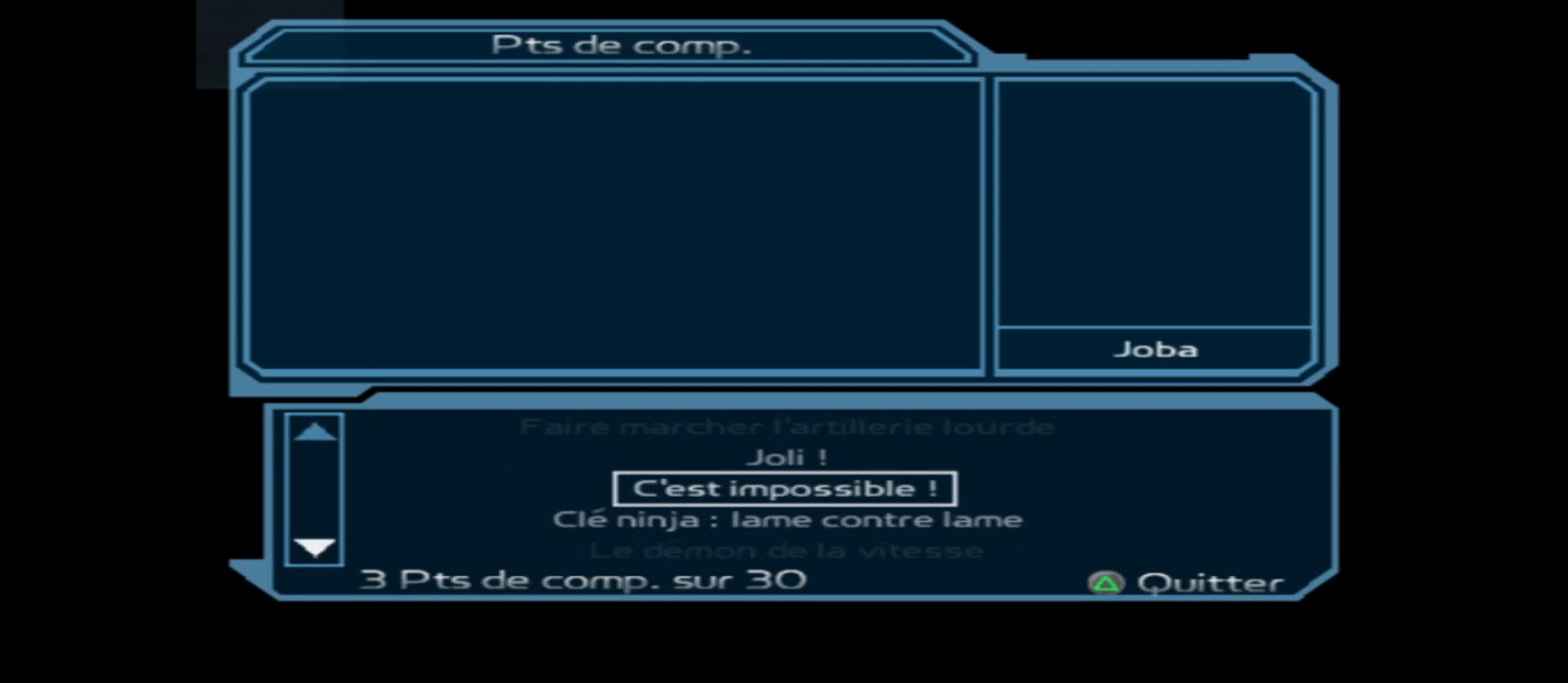
{"buttons": [], "left_stick": "down", "right_stick": "center", "events": [[467, "left_stick", "down"]]}
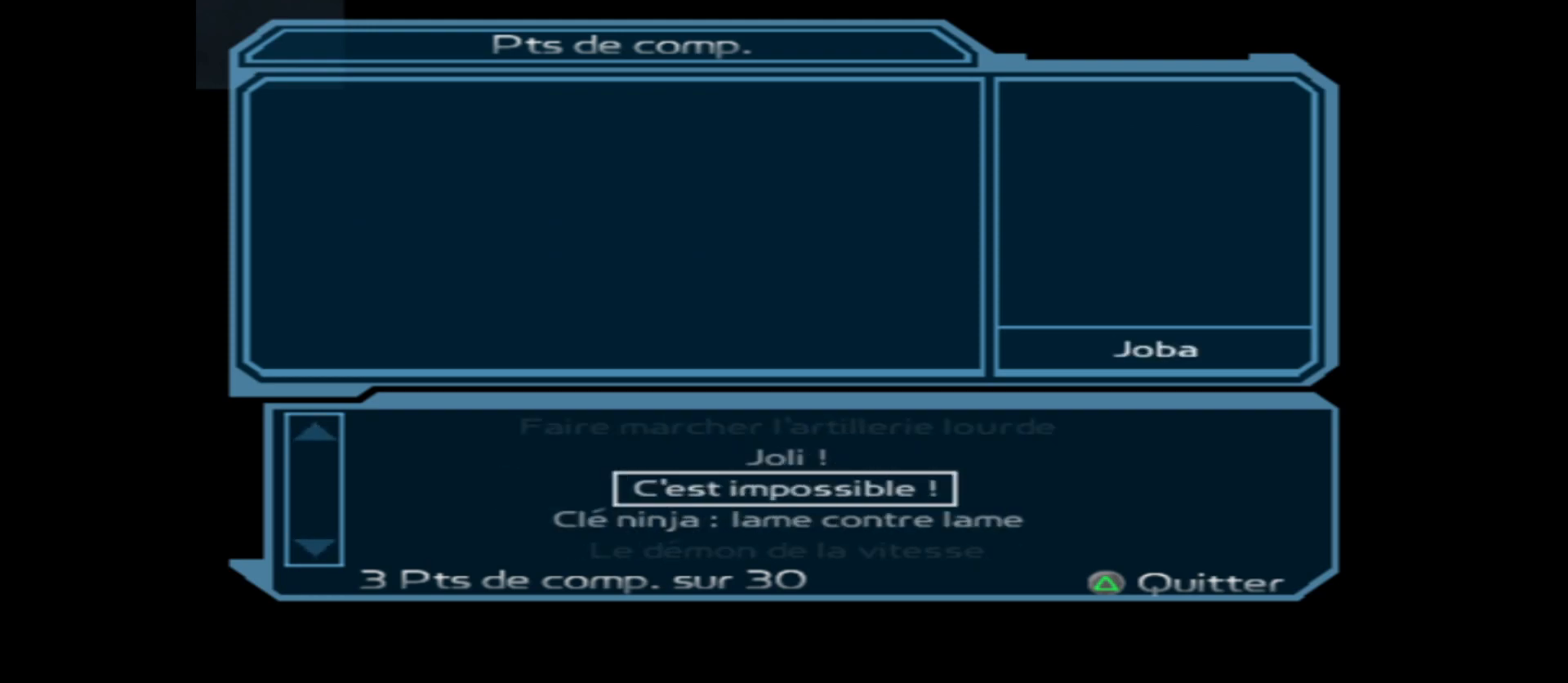
{"buttons": [], "left_stick": "center", "right_stick": "center", "events": [[100, "left_stick", "center"]]}
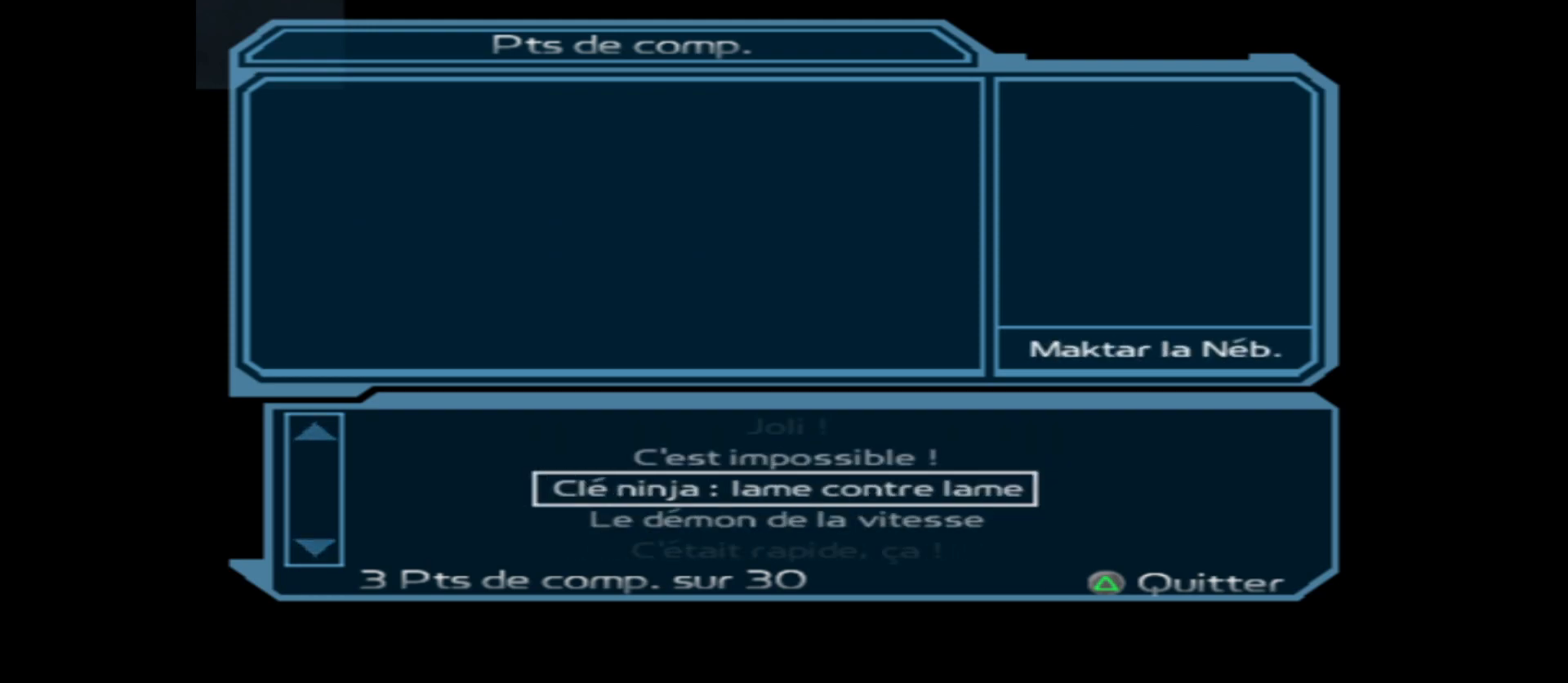
{"buttons": ["A"], "left_stick": "center", "right_stick": "center", "events": [[400, "A", "down"]]}
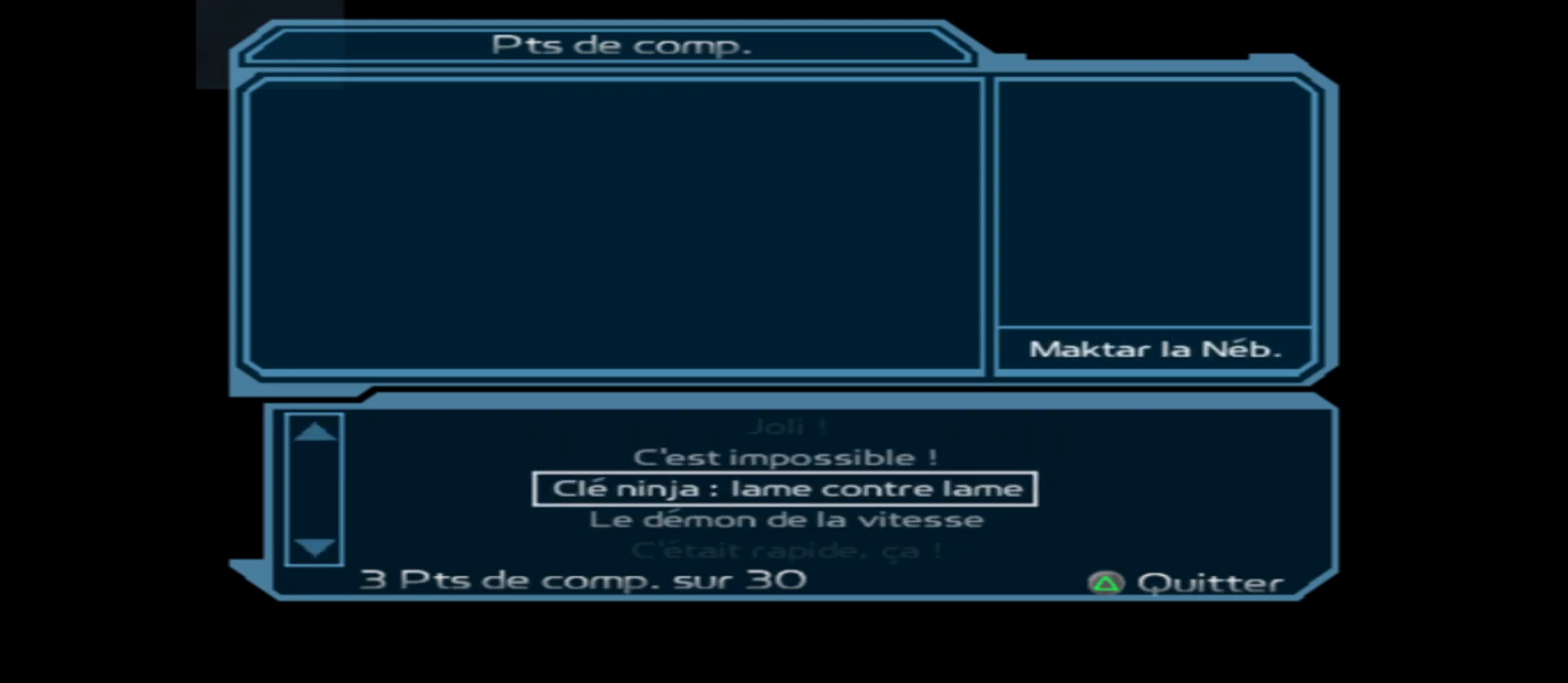
{"buttons": [], "left_stick": "center", "right_stick": "center", "events": [[17, "A", "up"], [300, "left_stick", "down"], [417, "left_stick", "center"]]}
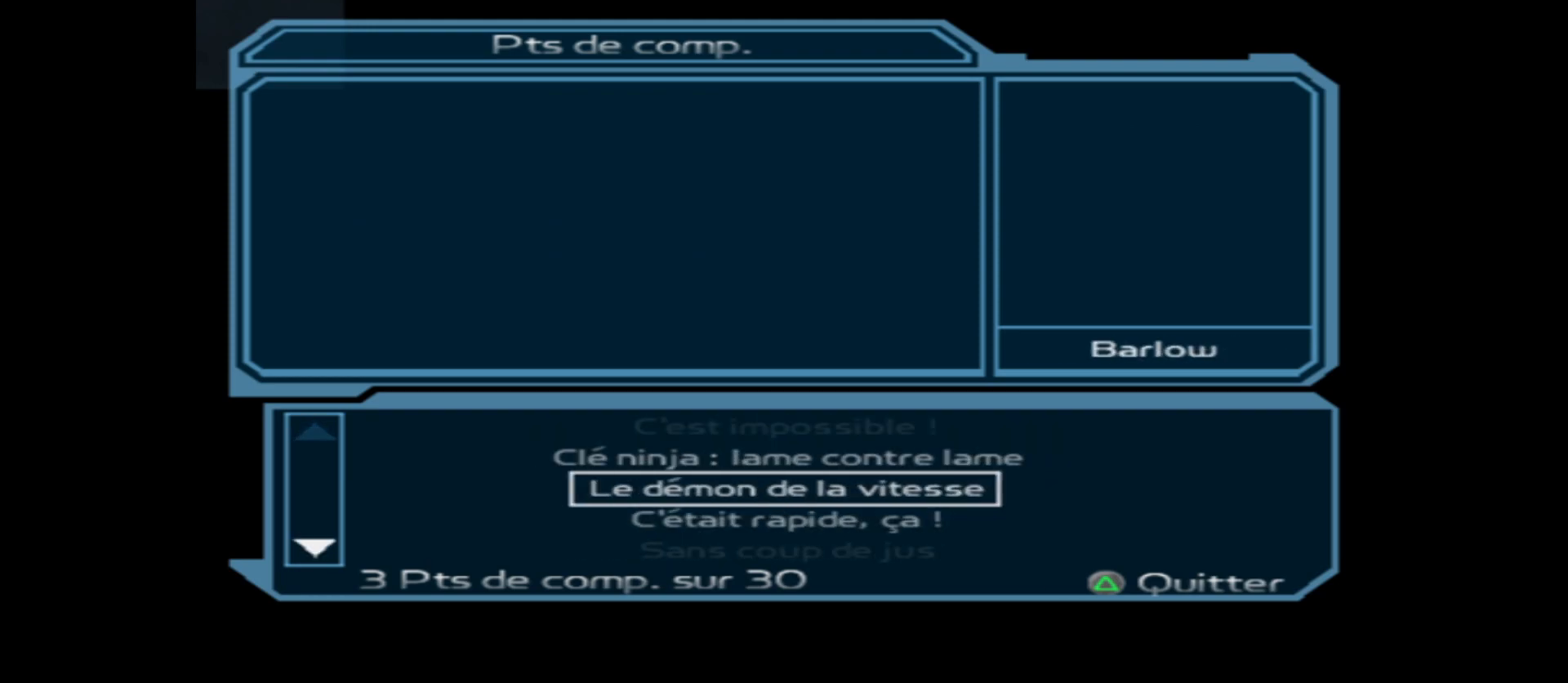
{"buttons": [], "left_stick": "down", "right_stick": "center", "events": [[133, "A", "down"], [283, "A", "up"], [400, "left_stick", "down"]]}
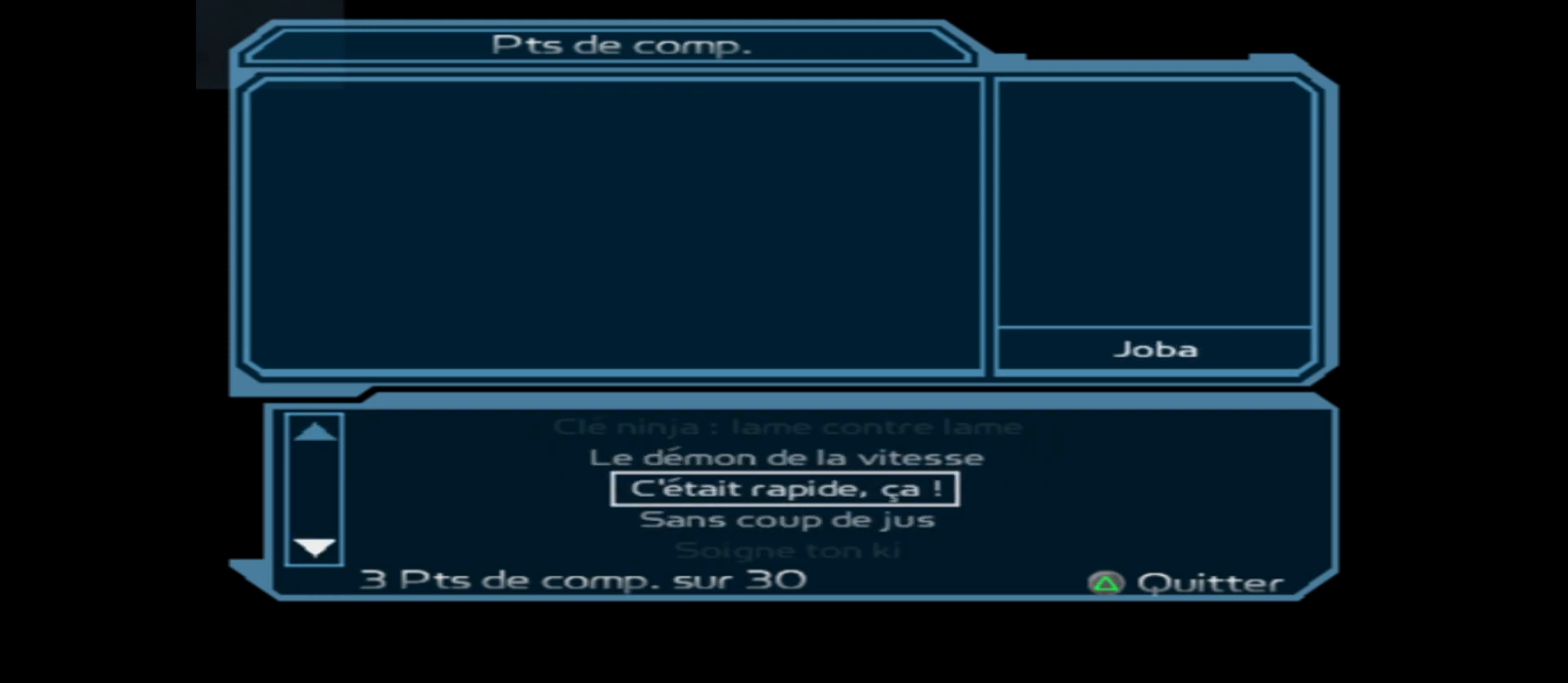
{"buttons": [], "left_stick": "center", "right_stick": "center", "events": [[33, "left_stick", "center"], [317, "left_stick", "down"], [433, "left_stick", "center"]]}
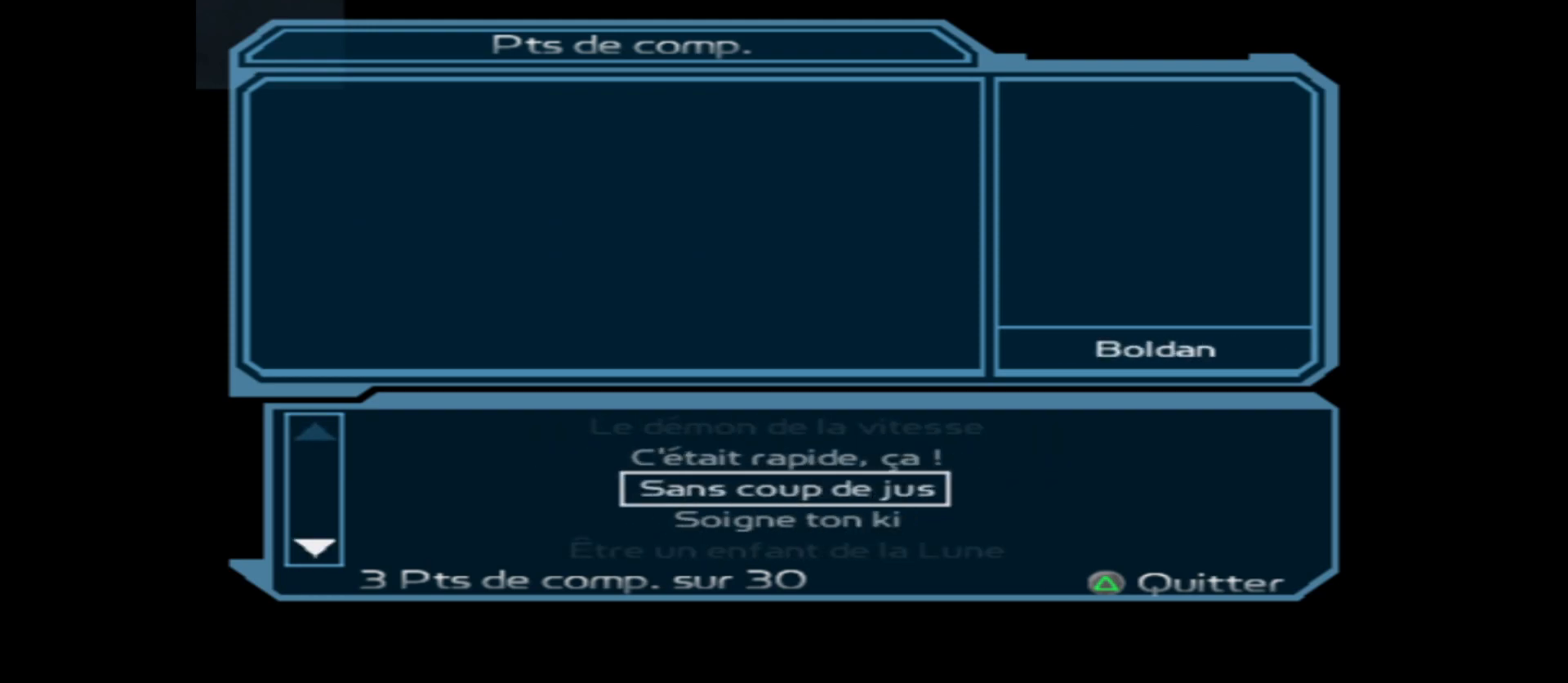
{"buttons": [], "left_stick": "down", "right_stick": "center", "events": [[133, "left_stick", "down"], [283, "left_stick", "center"], [417, "left_stick", "down"]]}
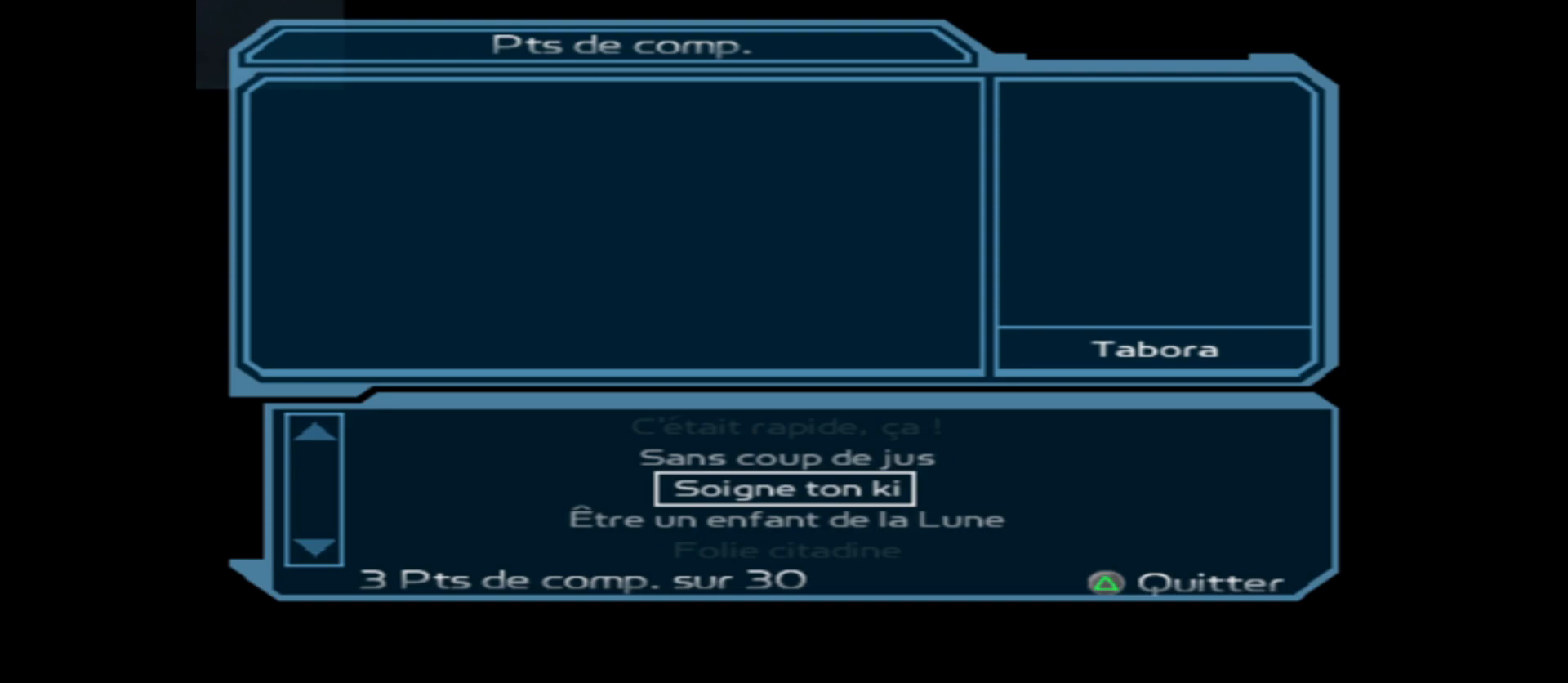
{"buttons": [], "left_stick": "down", "right_stick": "center", "events": [[67, "left_stick", "center"], [183, "left_stick", "down"], [333, "left_stick", "center"], [433, "left_stick", "down"]]}
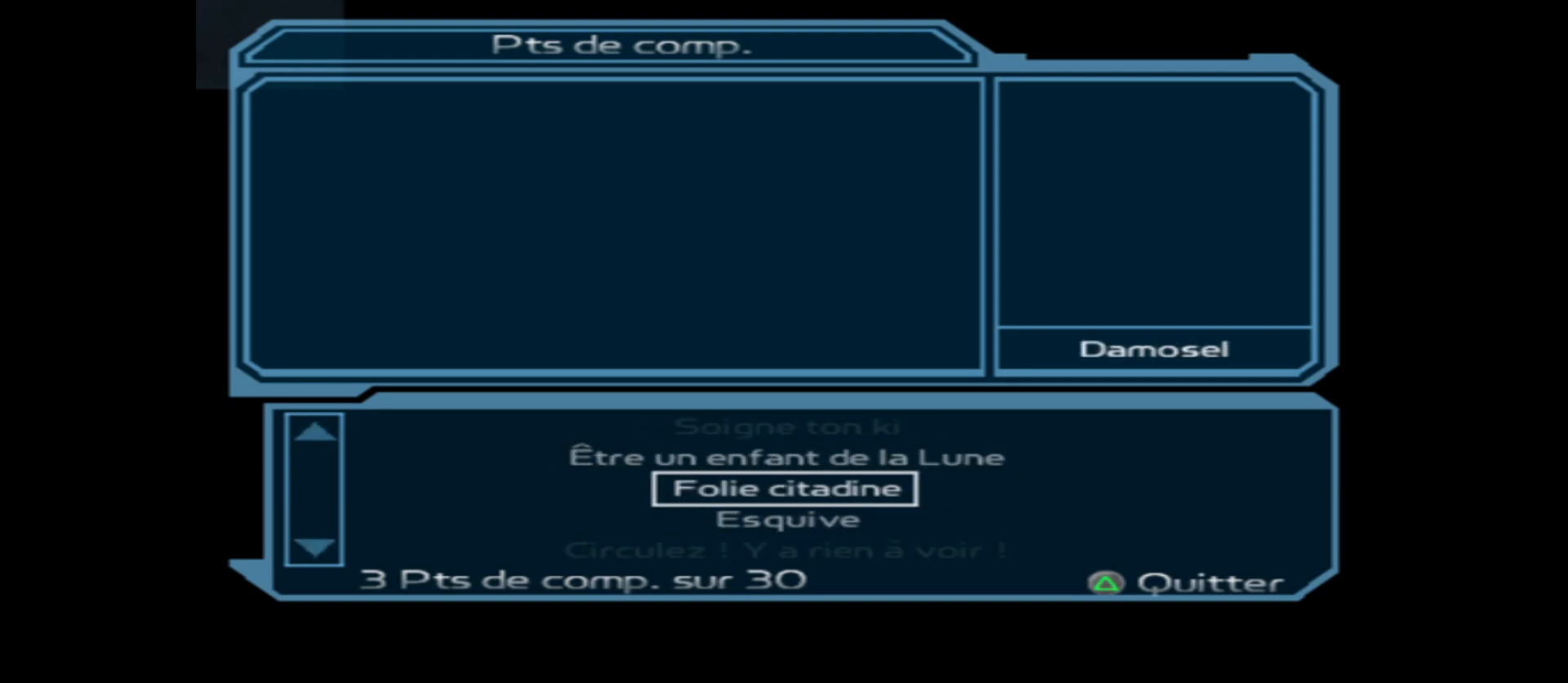
{"buttons": [], "left_stick": "down", "right_stick": "center", "events": [[67, "left_stick", "center"], [167, "left_stick", "down"], [283, "left_stick", "center"], [400, "left_stick", "down"]]}
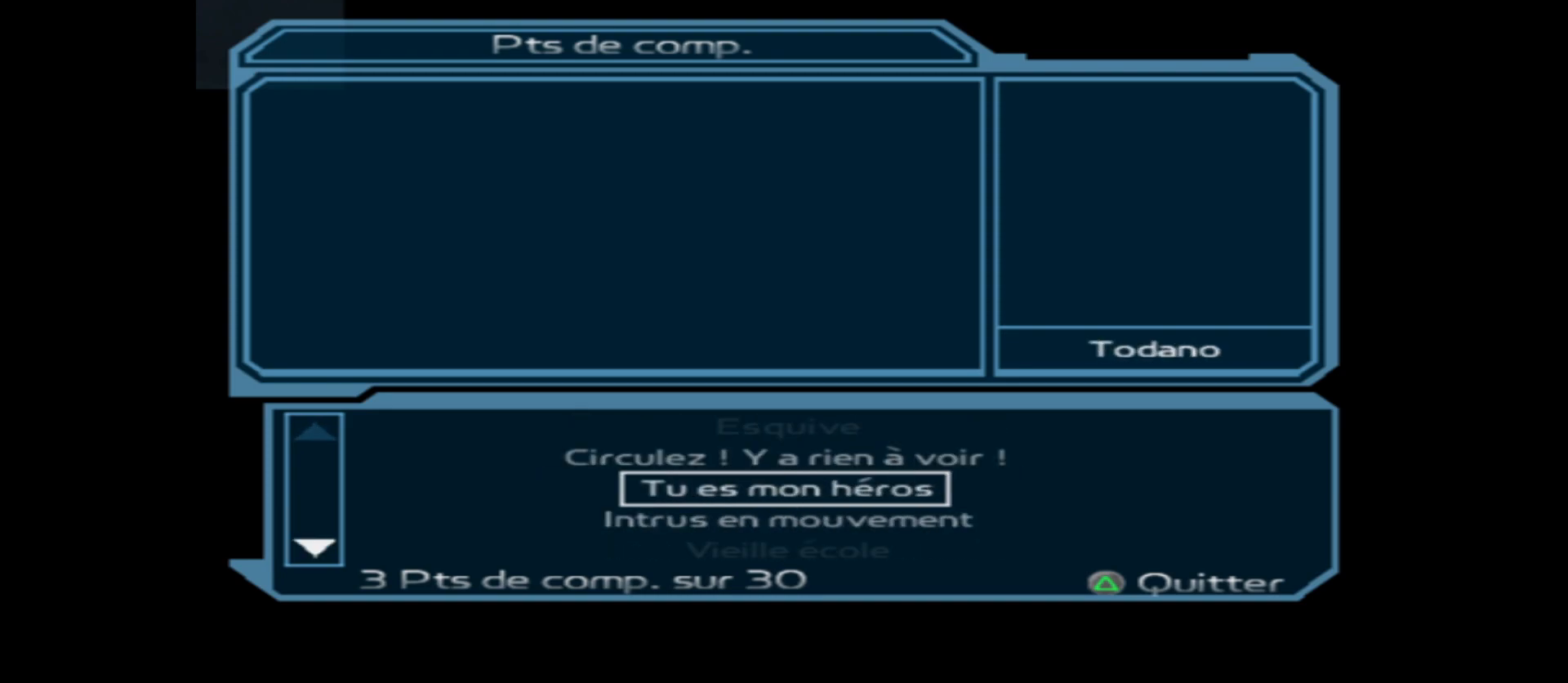
{"buttons": ["A"], "left_stick": "center", "right_stick": "center", "events": [[17, "left_stick", "center"], [417, "A", "down"]]}
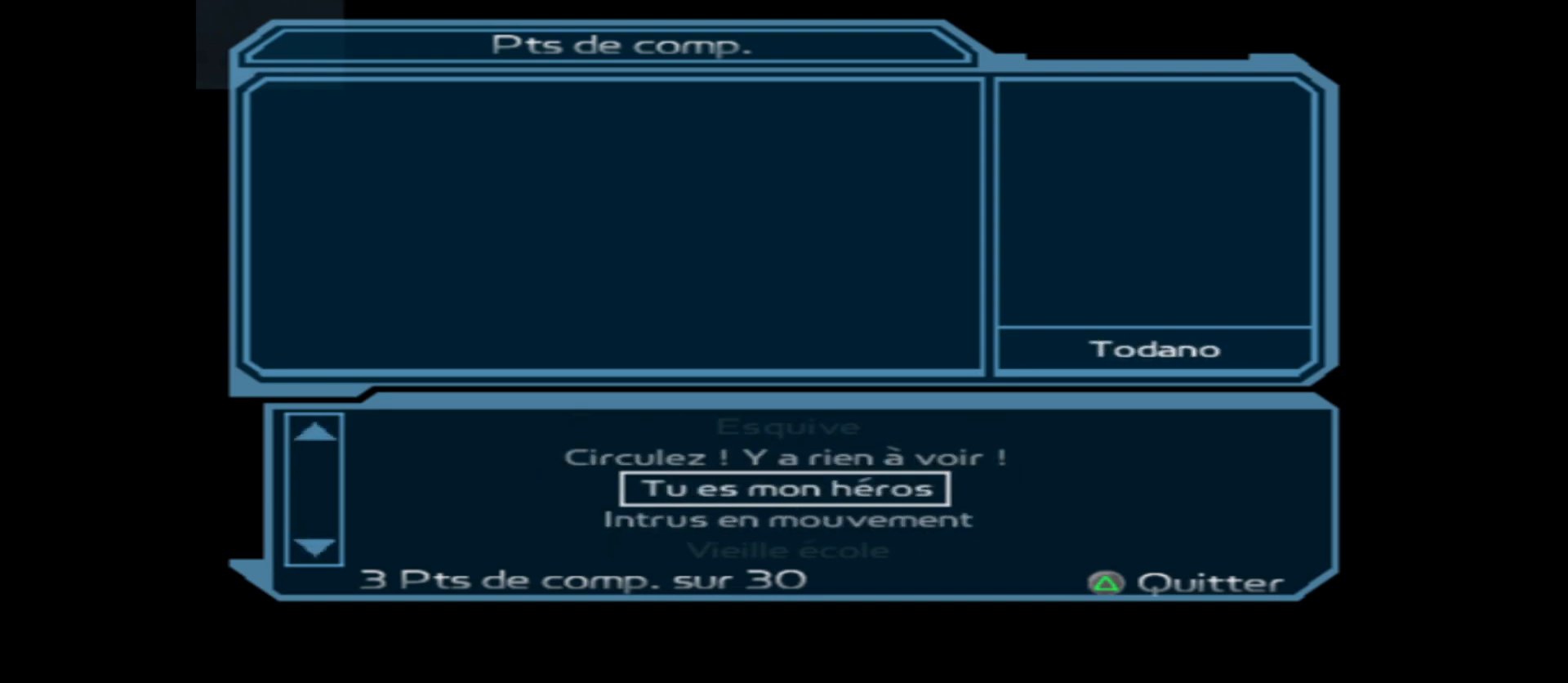
{"buttons": [], "left_stick": "center", "right_stick": "center", "events": [[83, "A", "up"], [150, "left_stick", "down"], [283, "left_stick", "center"], [317, "A", "down"], [483, "A", "up"]]}
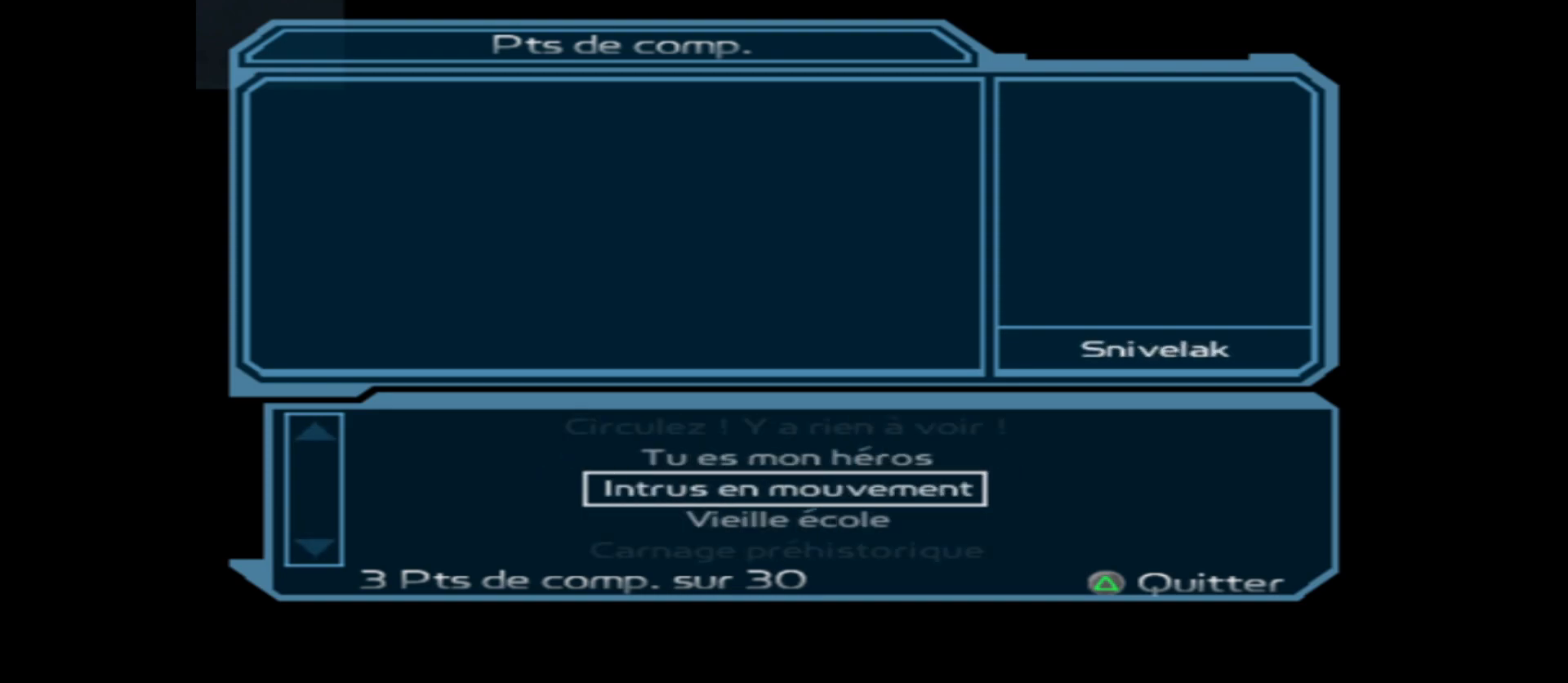
{"buttons": [], "left_stick": "down", "right_stick": "center", "events": [[50, "left_stick", "down"], [150, "A", "down"], [183, "left_stick", "center"], [300, "A", "up"], [400, "left_stick", "down"]]}